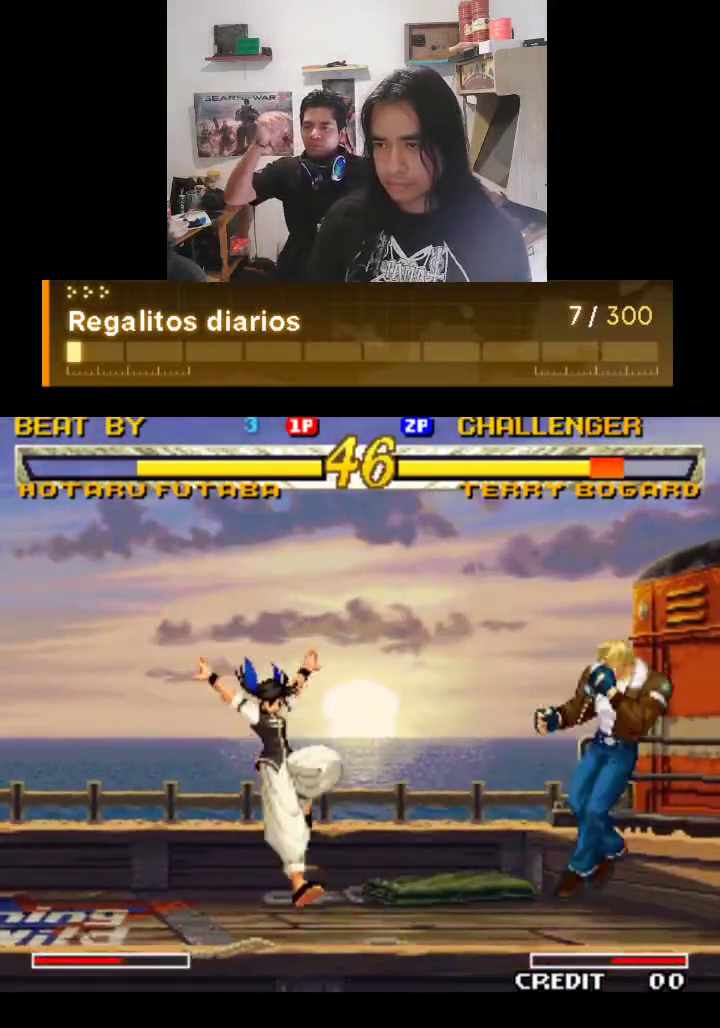
Gameplay with a controller (arcade stick); each line is a JSON object with the inputs held at the frame after it. "events" lists button and stick changes between this image and that frame as [ms after this image, input, new state], when the widget could be followed in between. Not read: L3 R3.
{"buttons": ["TRIANGLE", "R1"], "left_stick": "center", "events": []}
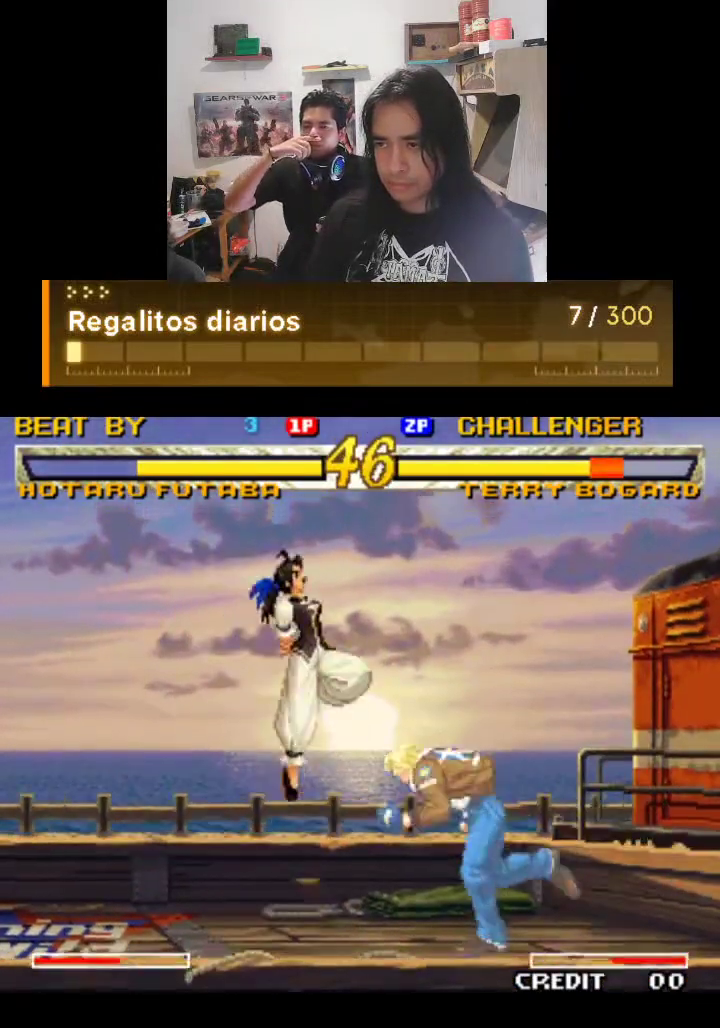
{"buttons": ["TRIANGLE", "R1"], "left_stick": "center", "events": []}
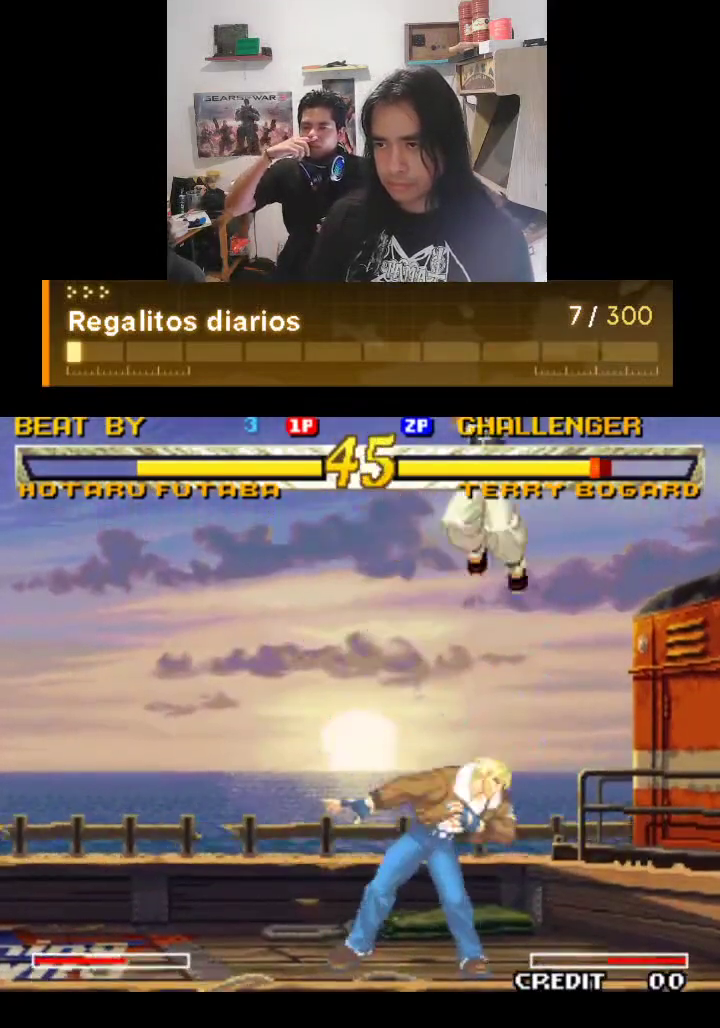
{"buttons": ["TRIANGLE", "R1"], "left_stick": "center", "events": [[100, "R1", "up"], [200, "R1", "down"]]}
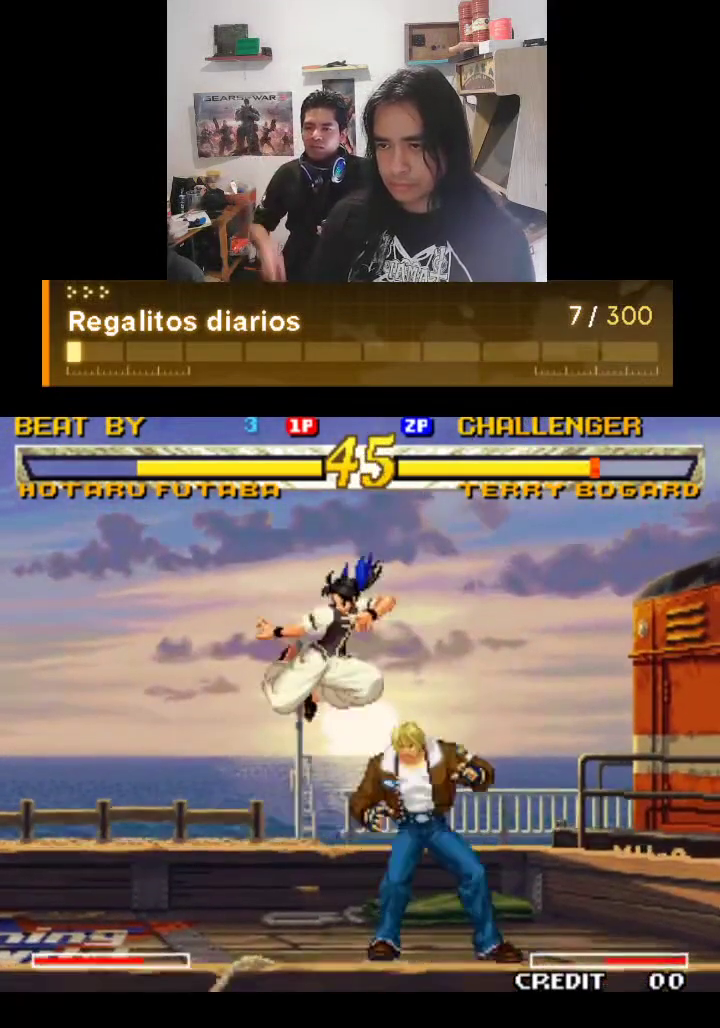
{"buttons": ["TRIANGLE", "R1"], "left_stick": "center", "events": []}
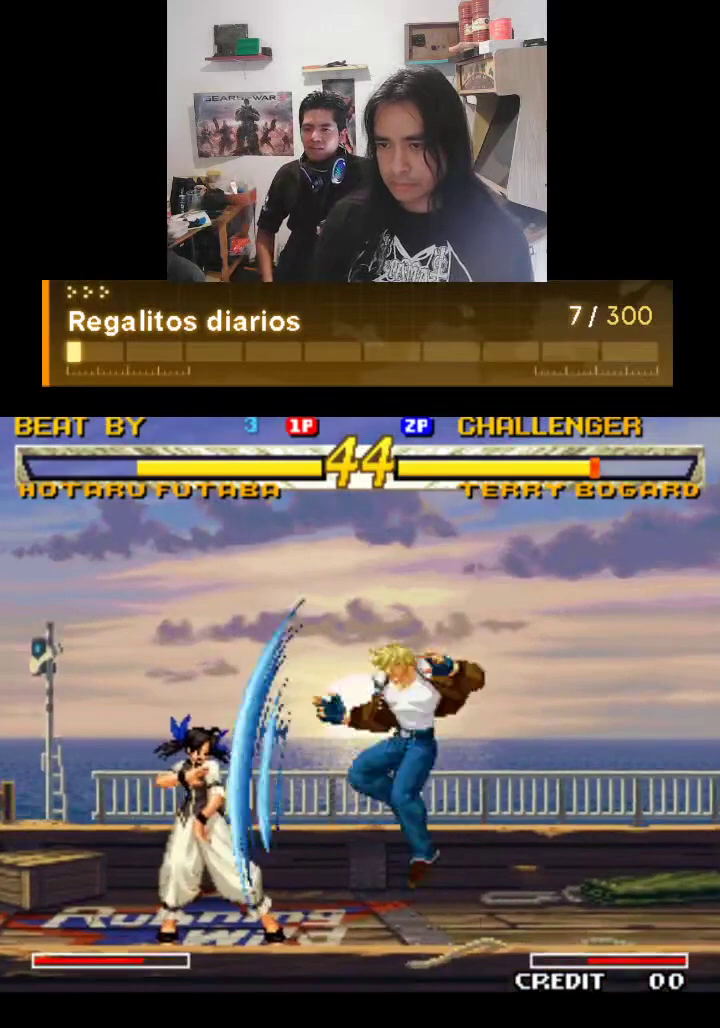
{"buttons": ["TRIANGLE"], "left_stick": "center", "events": [[467, "R1", "up"]]}
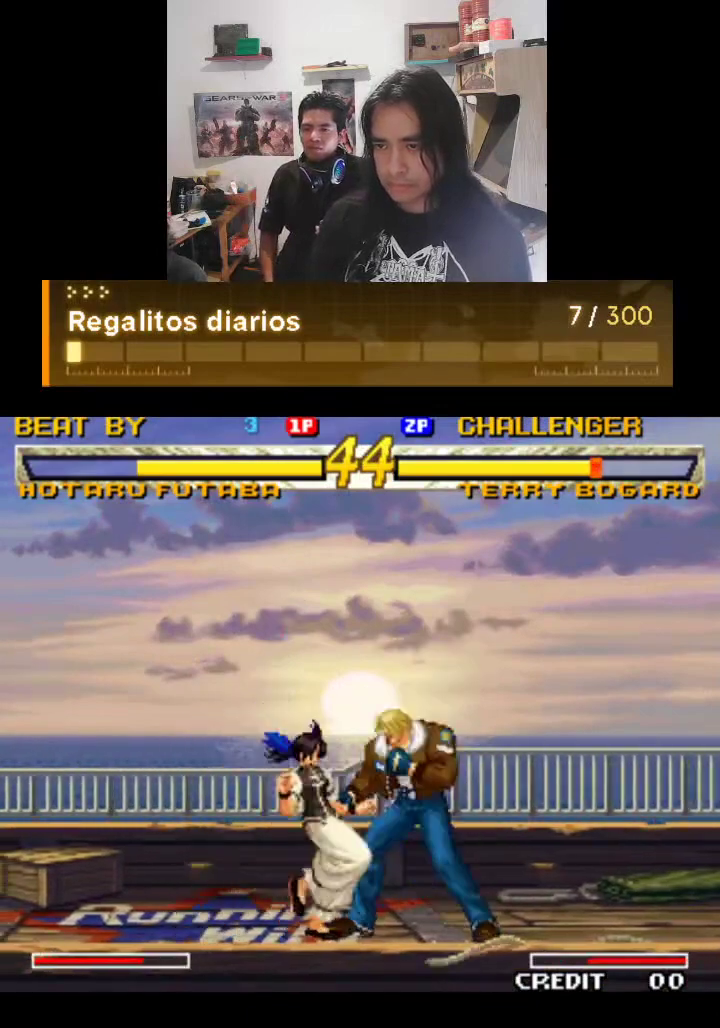
{"buttons": ["TRIANGLE"], "left_stick": "center", "events": []}
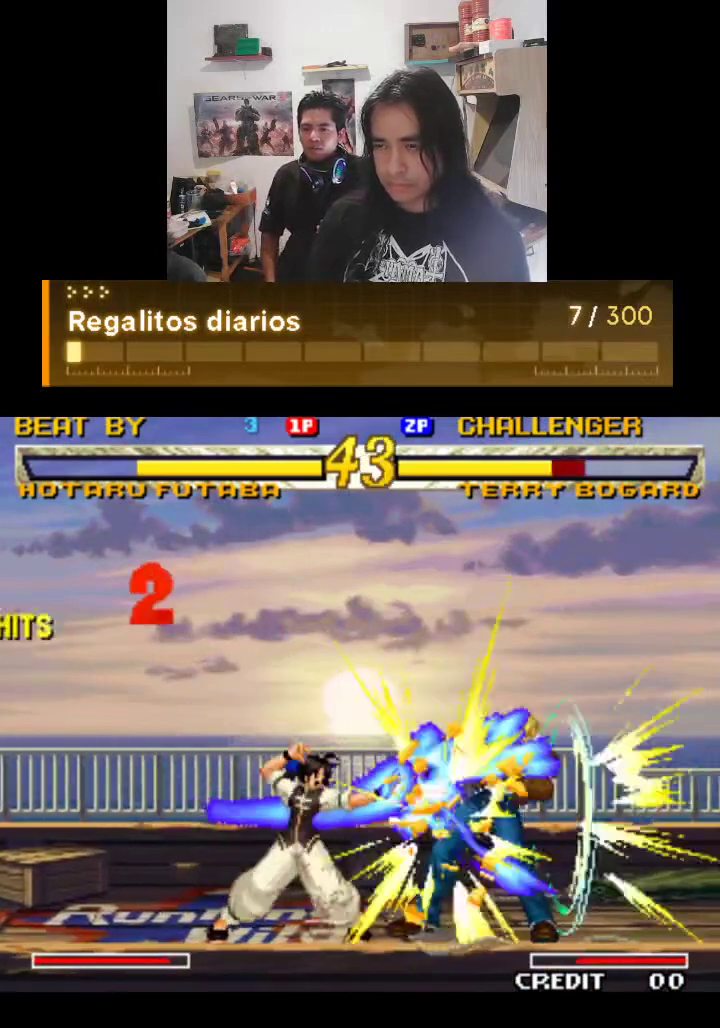
{"buttons": ["TRIANGLE", "R1"], "left_stick": "center", "events": [[133, "R1", "down"]]}
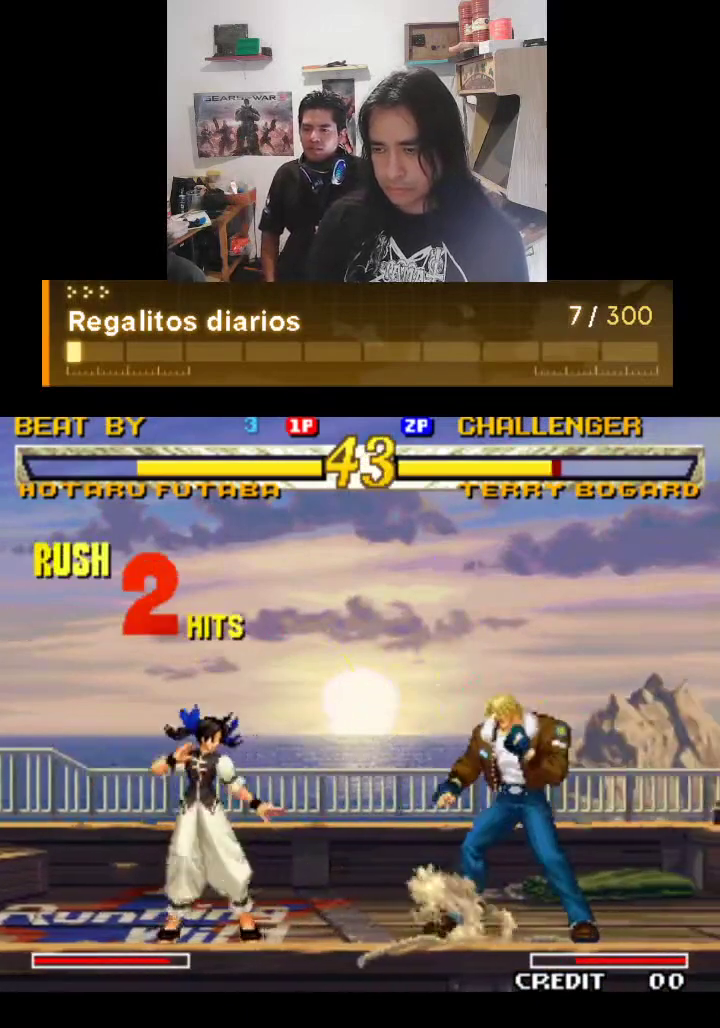
{"buttons": ["TRIANGLE", "R1"], "left_stick": "center", "events": []}
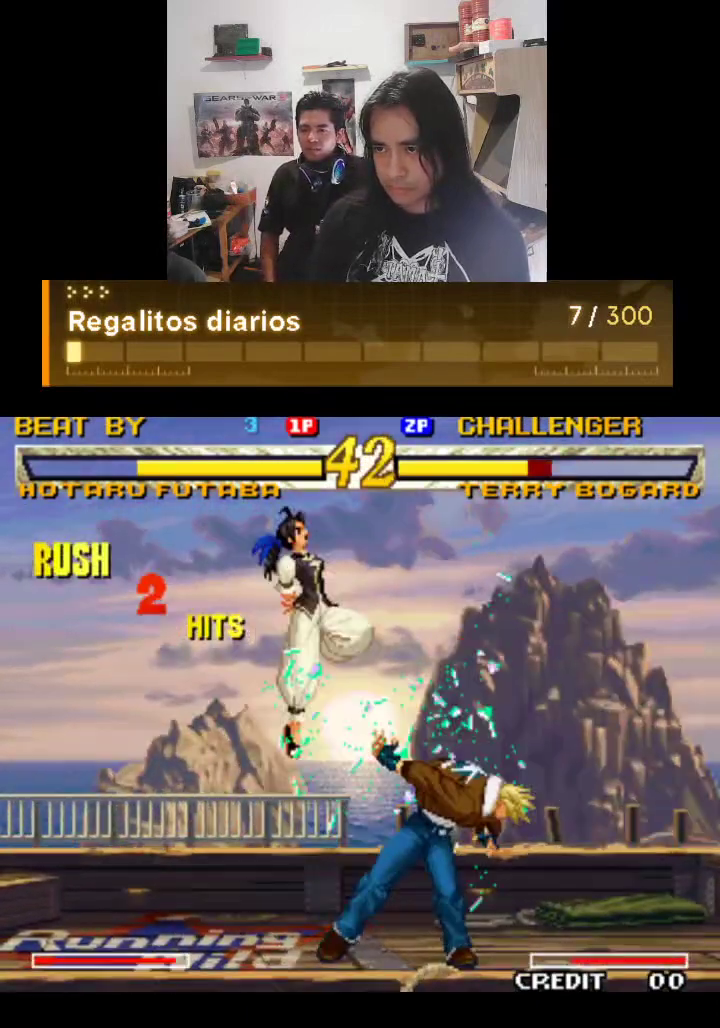
{"buttons": ["TRIANGLE", "R1"], "left_stick": "center", "events": []}
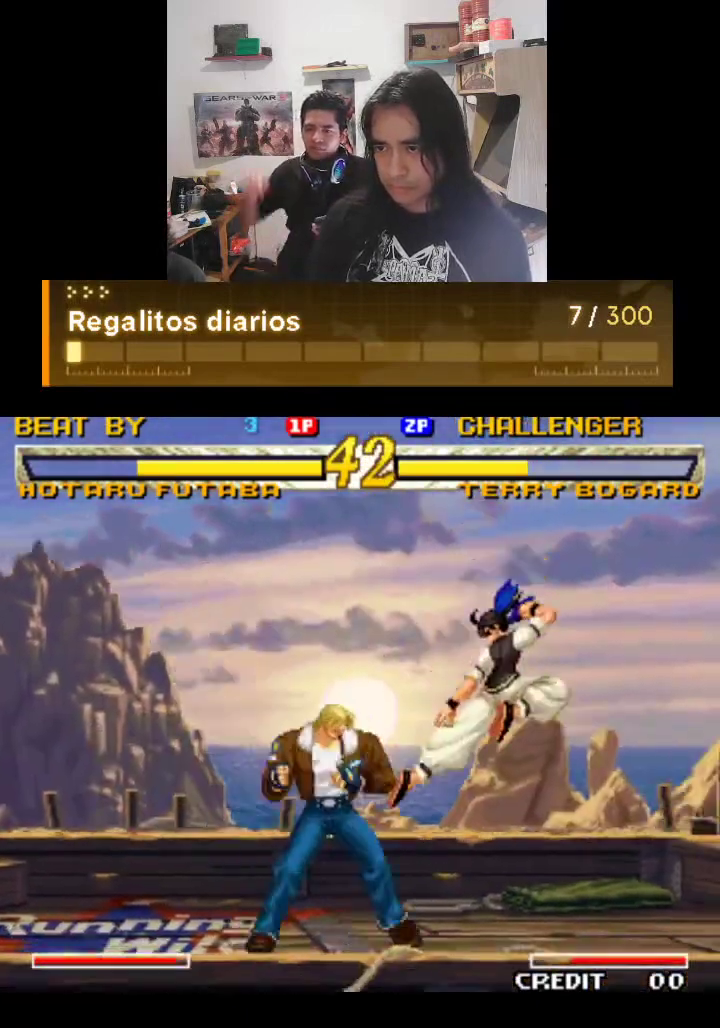
{"buttons": ["TRIANGLE", "R1"], "left_stick": "center", "events": [[333, "R1", "up"], [433, "R1", "down"]]}
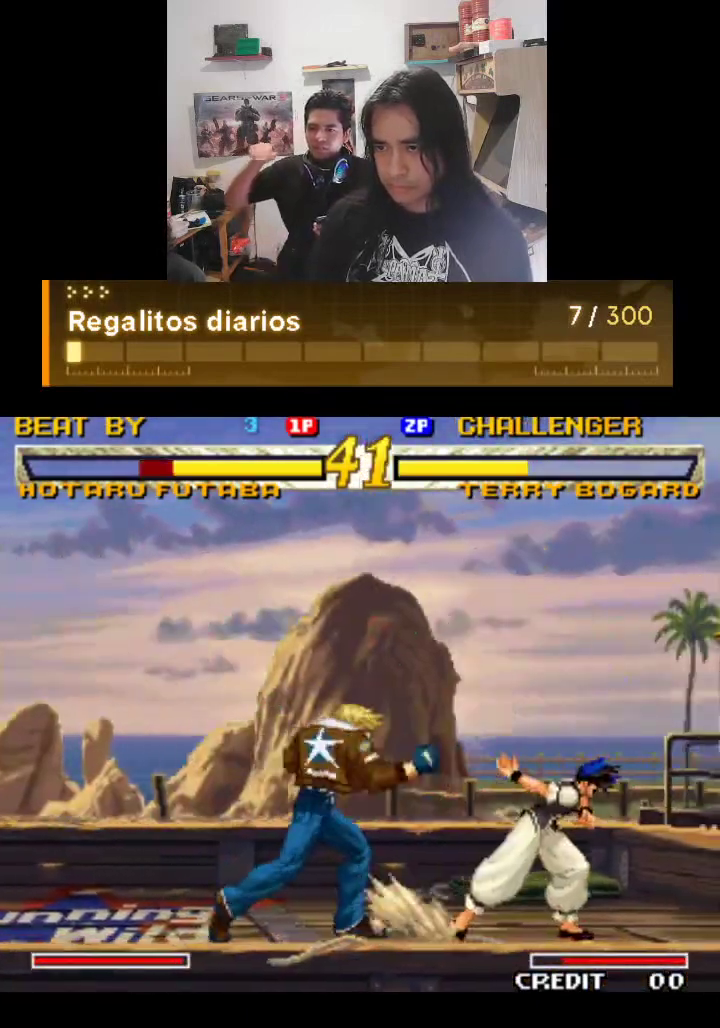
{"buttons": ["TRIANGLE", "R1"], "left_stick": "center", "events": []}
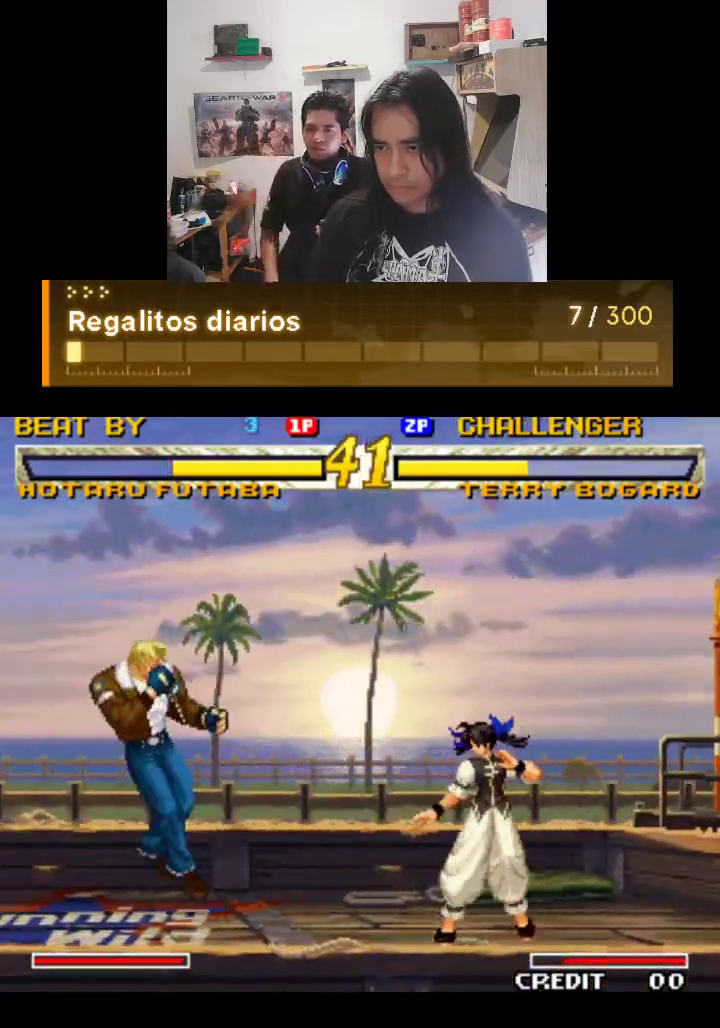
{"buttons": ["TRIANGLE", "R1"], "left_stick": "center", "events": []}
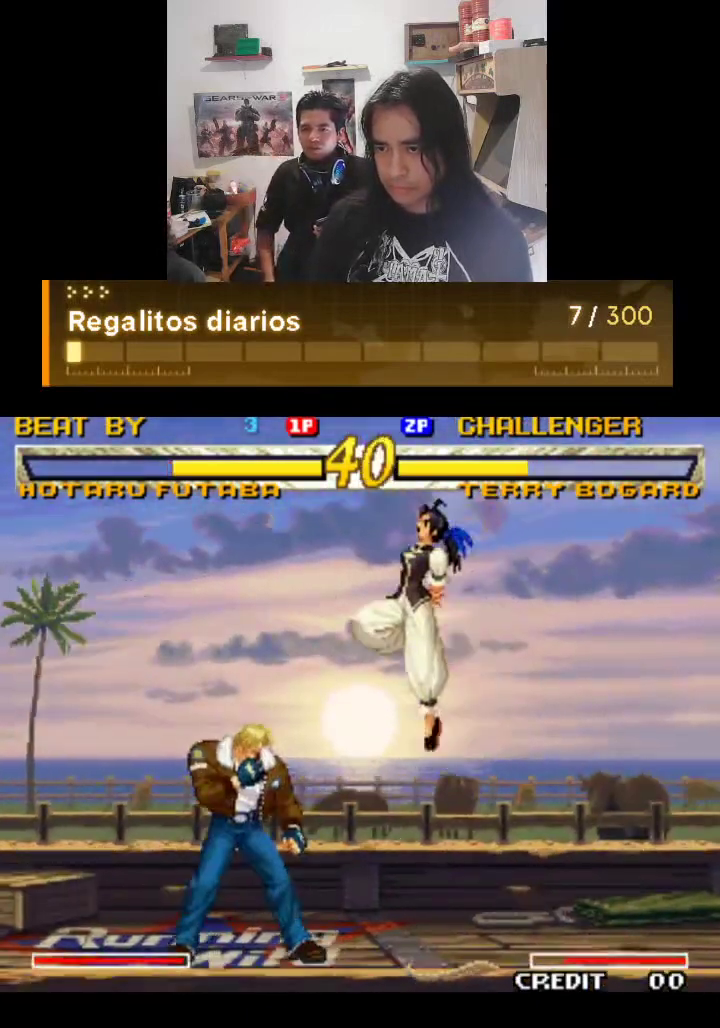
{"buttons": ["TRIANGLE", "R1"], "left_stick": "center", "events": []}
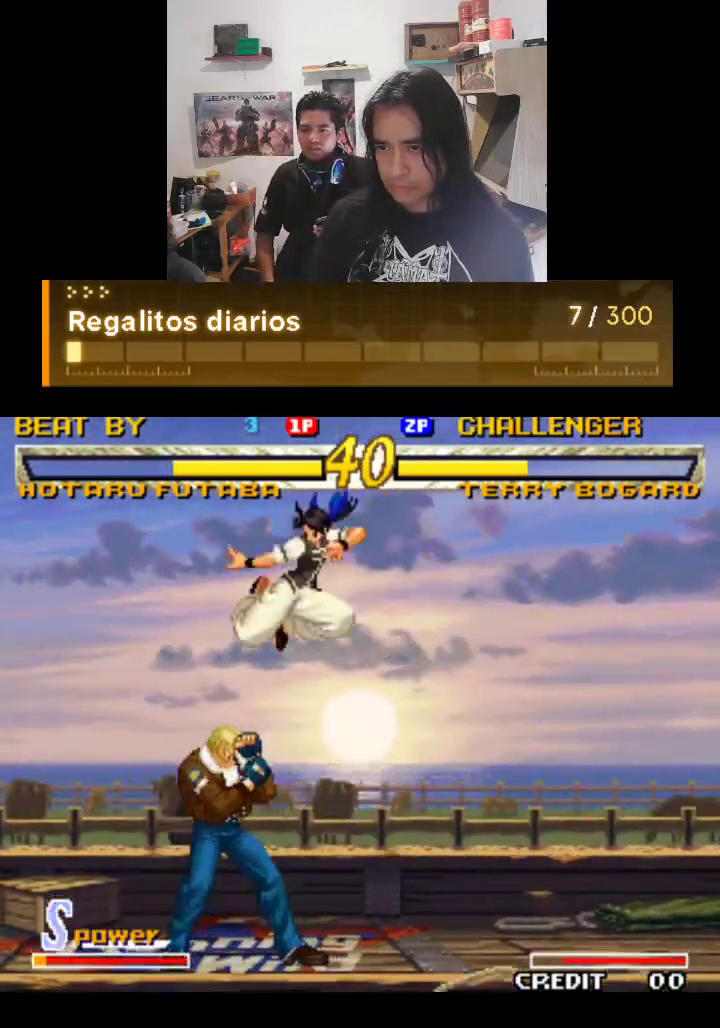
{"buttons": ["TRIANGLE", "R1"], "left_stick": "center", "events": []}
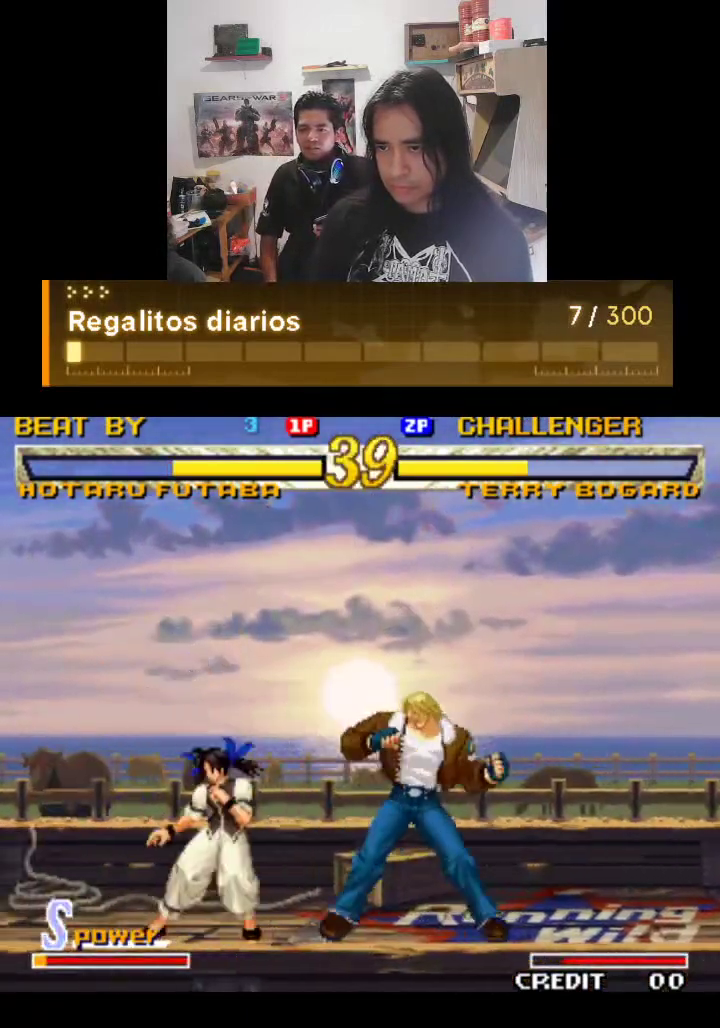
{"buttons": ["TRIANGLE", "R1"], "left_stick": "center", "events": []}
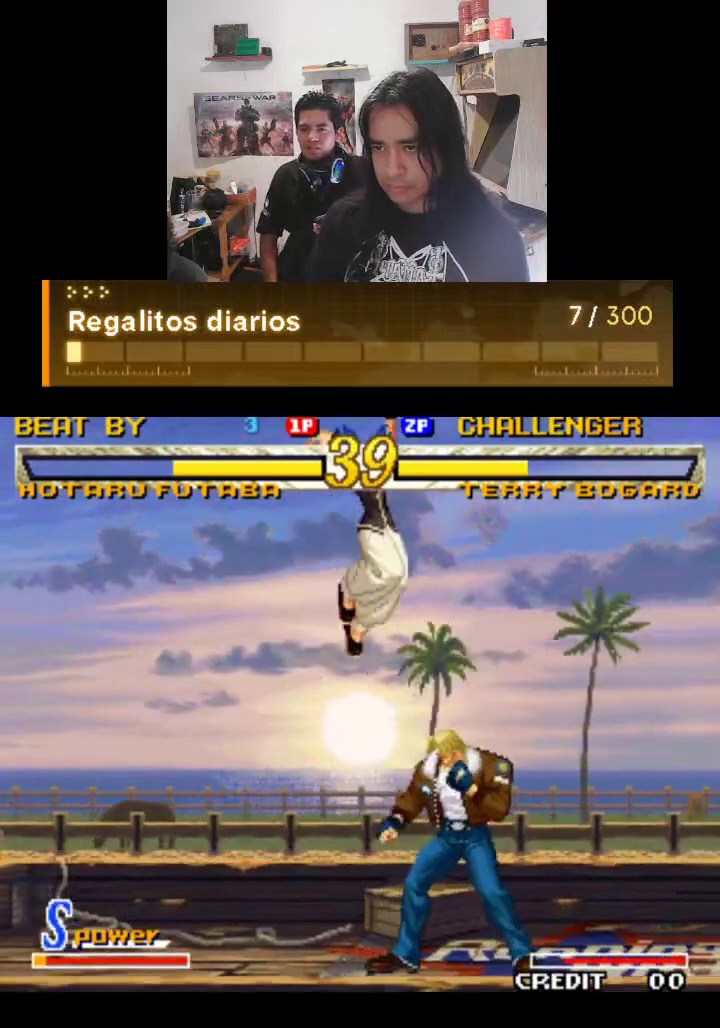
{"buttons": ["TRIANGLE", "R1"], "left_stick": "center", "events": []}
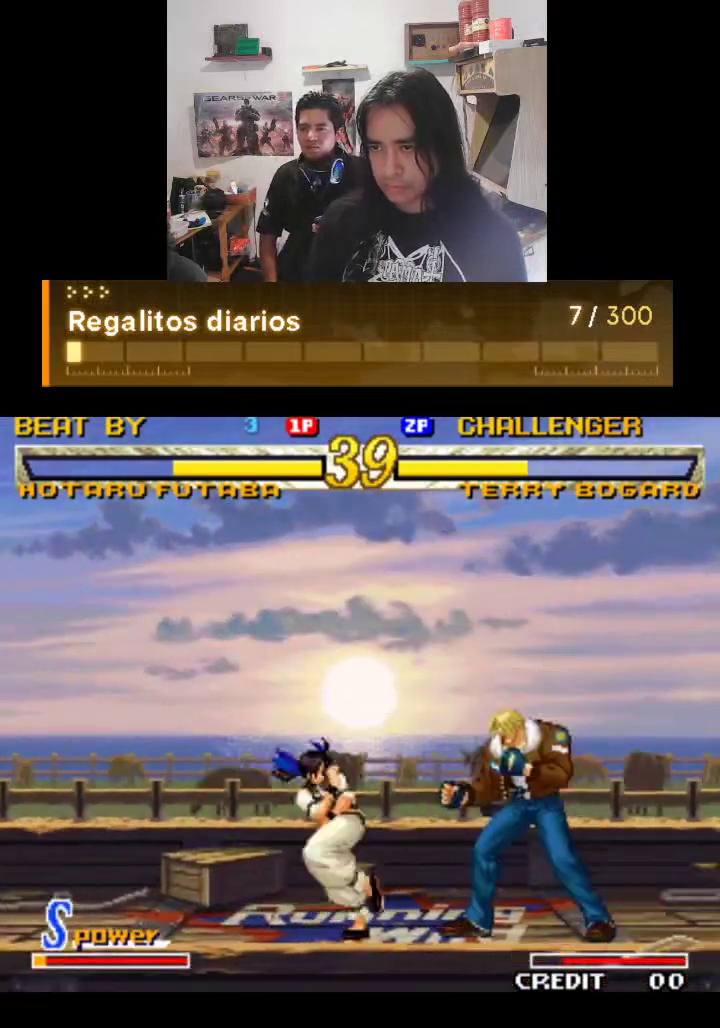
{"buttons": ["TRIANGLE", "R1"], "left_stick": "center", "events": []}
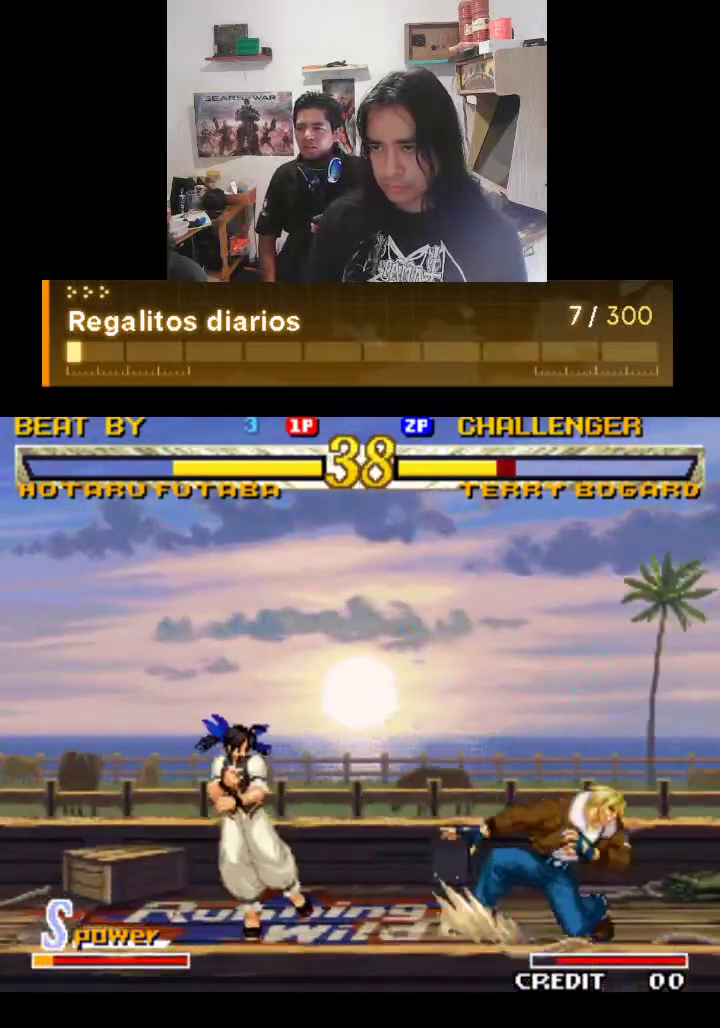
{"buttons": ["TRIANGLE", "R1"], "left_stick": "center", "events": []}
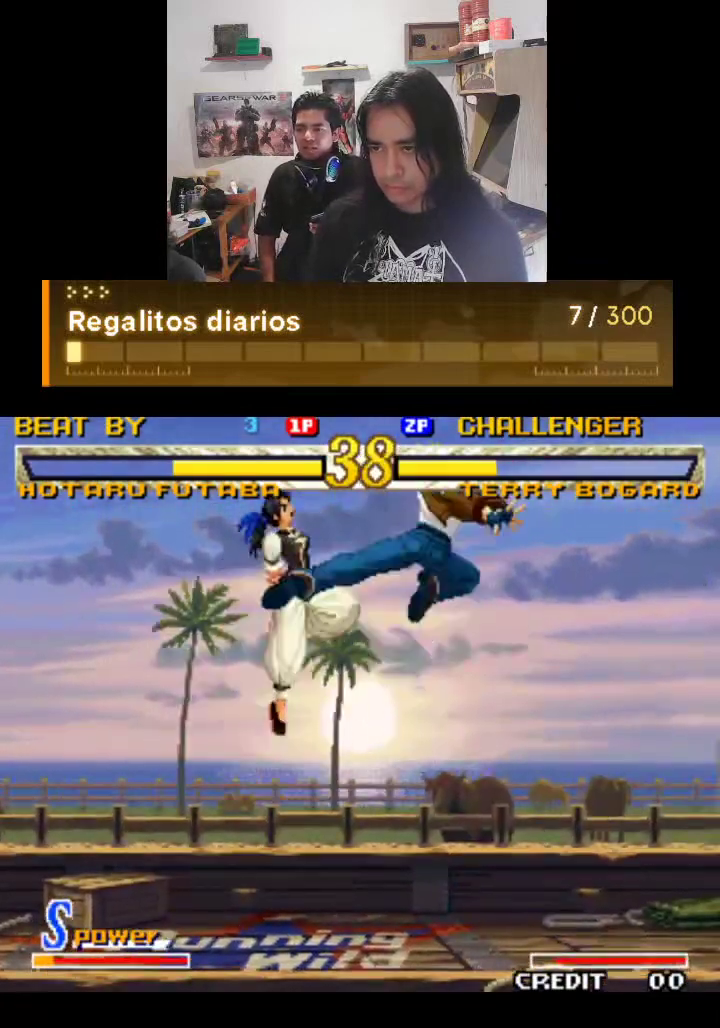
{"buttons": ["TRIANGLE", "R1"], "left_stick": "center", "events": []}
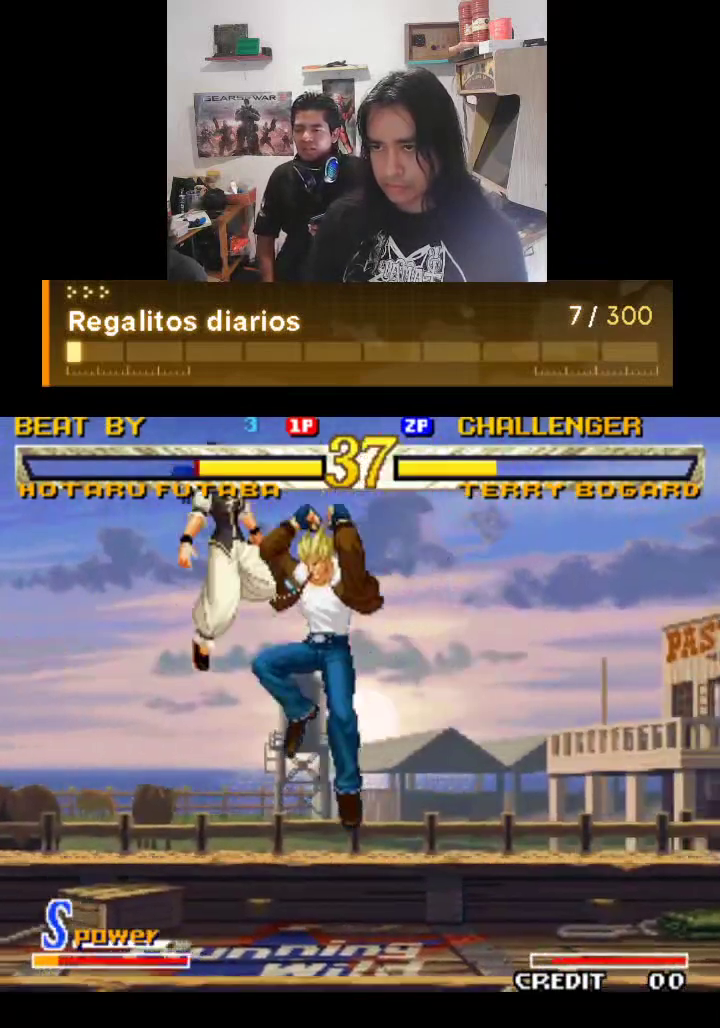
{"buttons": ["TRIANGLE", "R1"], "left_stick": "center", "events": []}
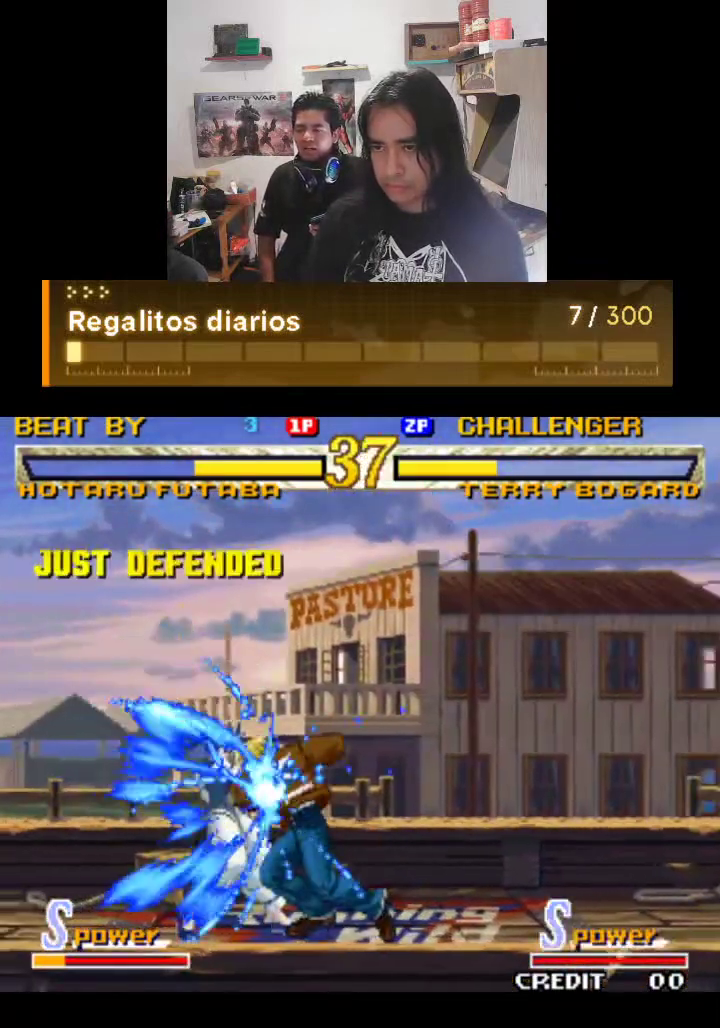
{"buttons": ["TRIANGLE", "R1"], "left_stick": "center", "events": []}
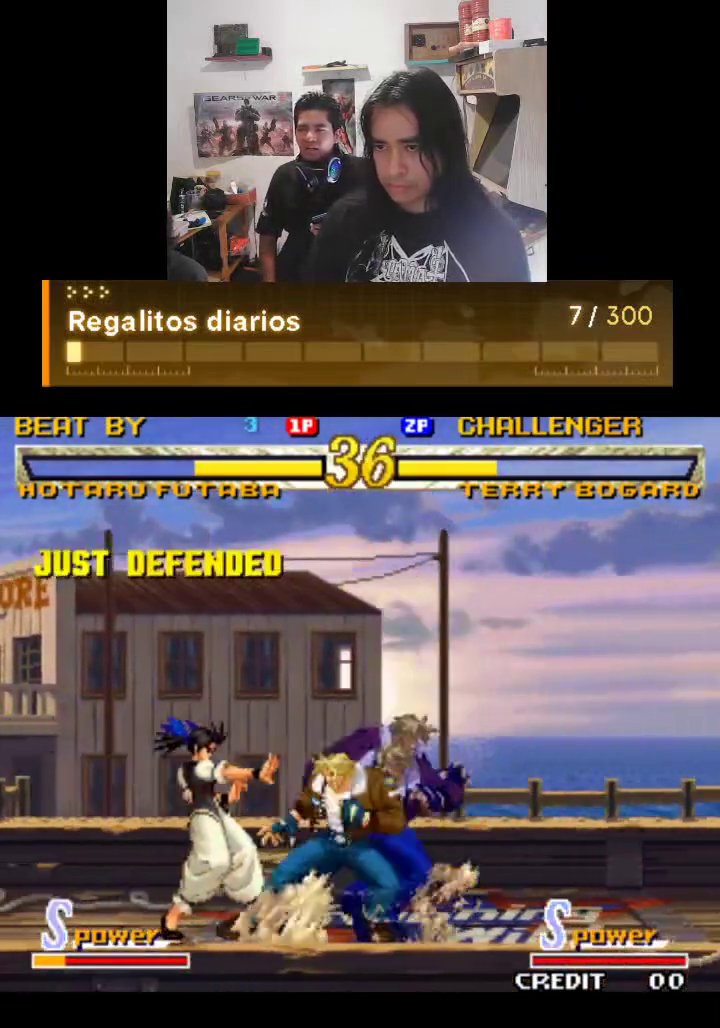
{"buttons": ["TRIANGLE", "R1"], "left_stick": "center", "events": []}
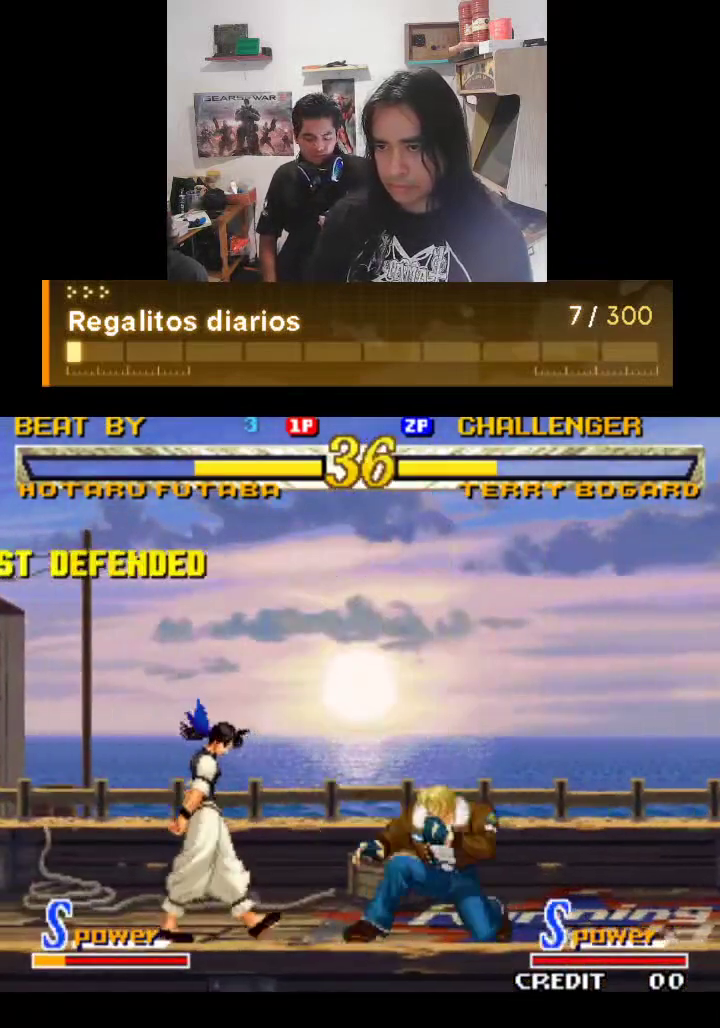
{"buttons": ["TRIANGLE", "R1"], "left_stick": "center", "events": []}
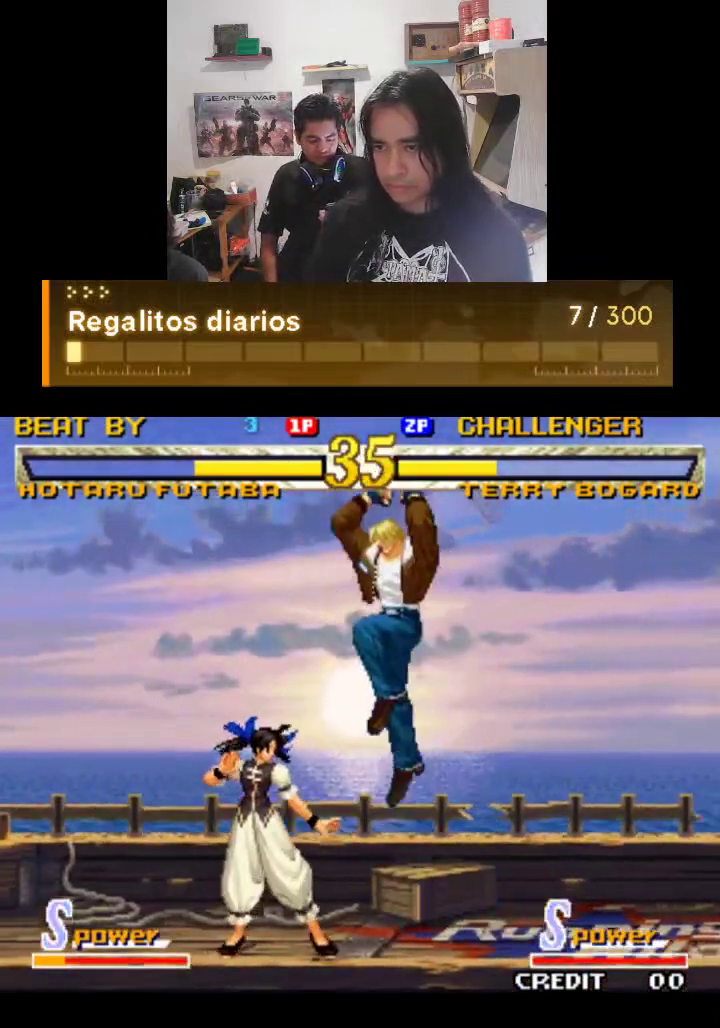
{"buttons": ["TRIANGLE"], "left_stick": "center", "events": [[300, "R1", "up"]]}
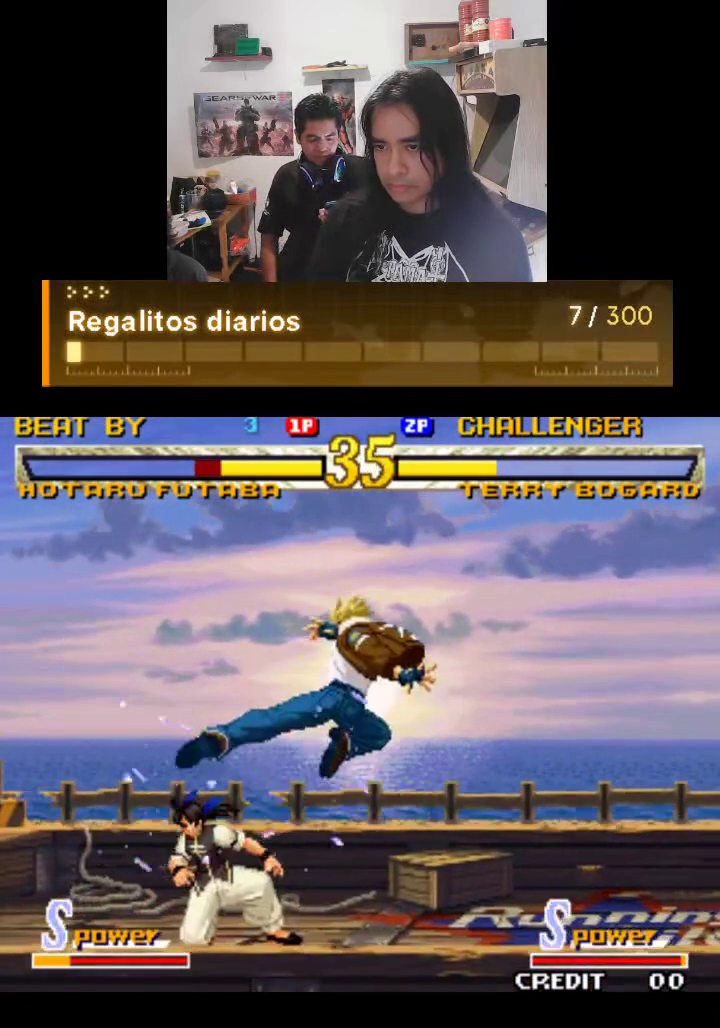
{"buttons": ["TRIANGLE"], "left_stick": "center", "events": [[133, "R1", "down"], [233, "R1", "up"]]}
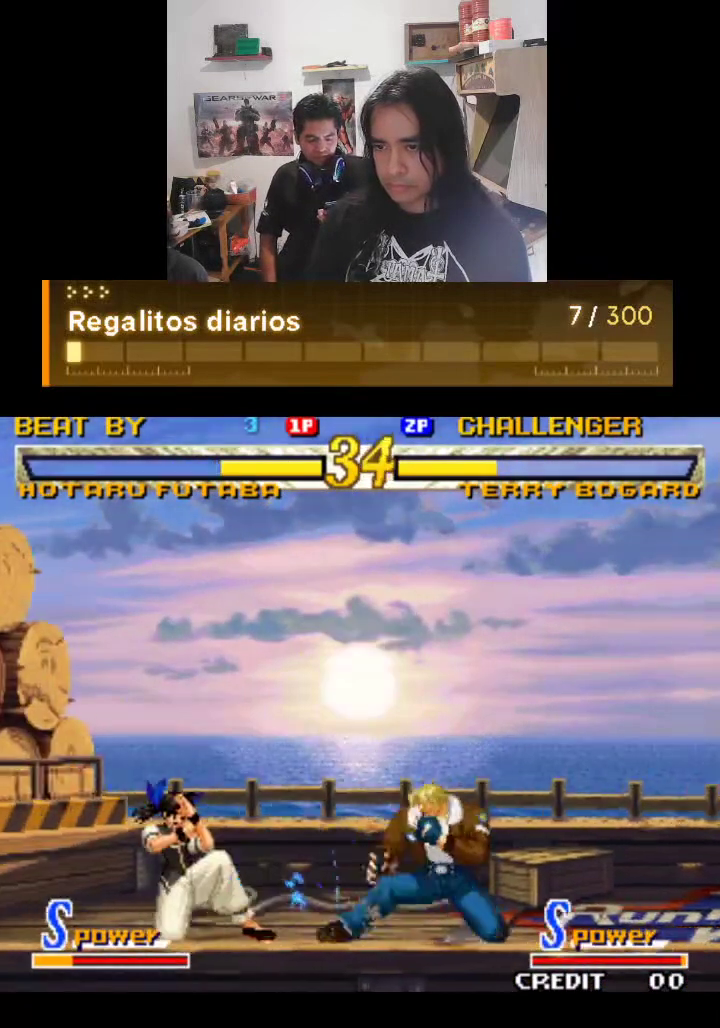
{"buttons": ["TRIANGLE"], "left_stick": "center", "events": []}
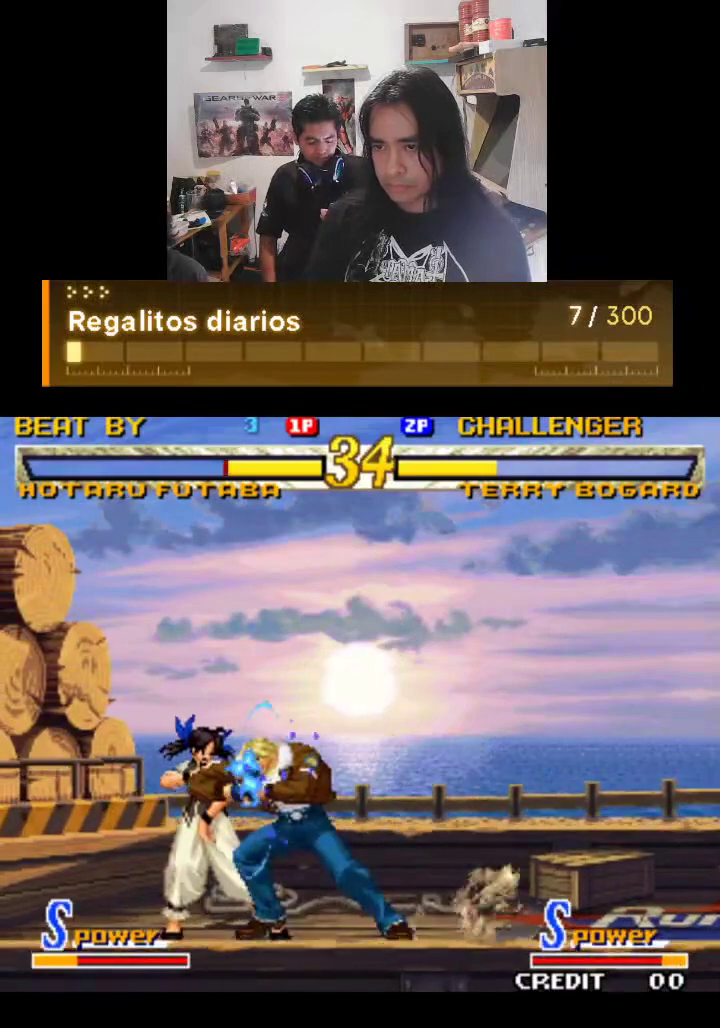
{"buttons": ["TRIANGLE"], "left_stick": "center", "events": []}
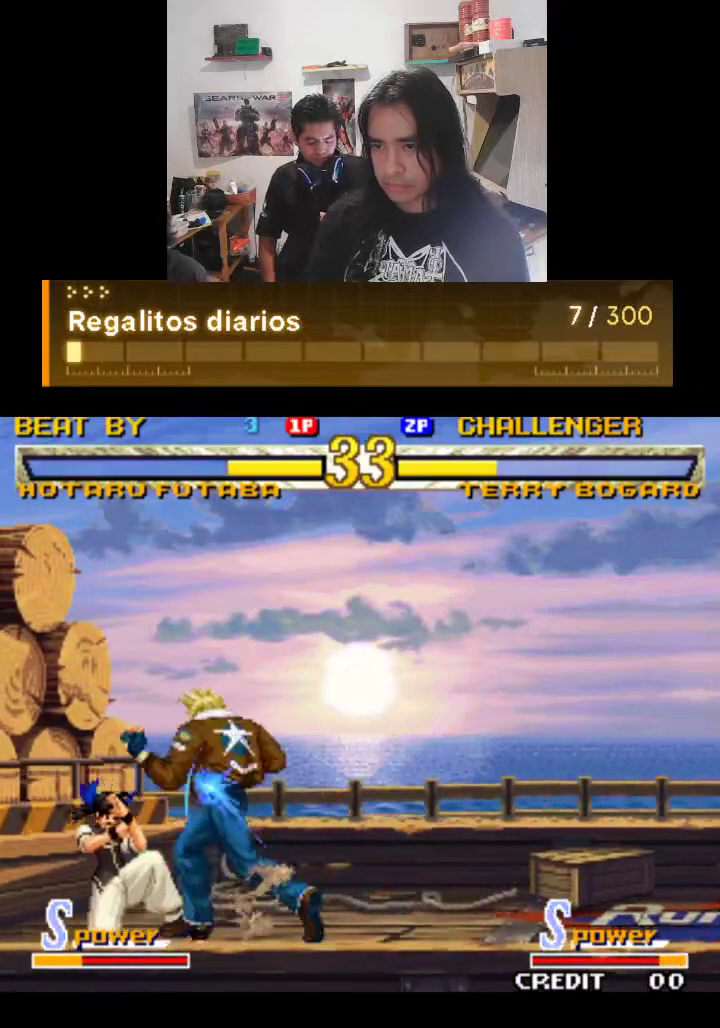
{"buttons": ["TRIANGLE"], "left_stick": "center", "events": []}
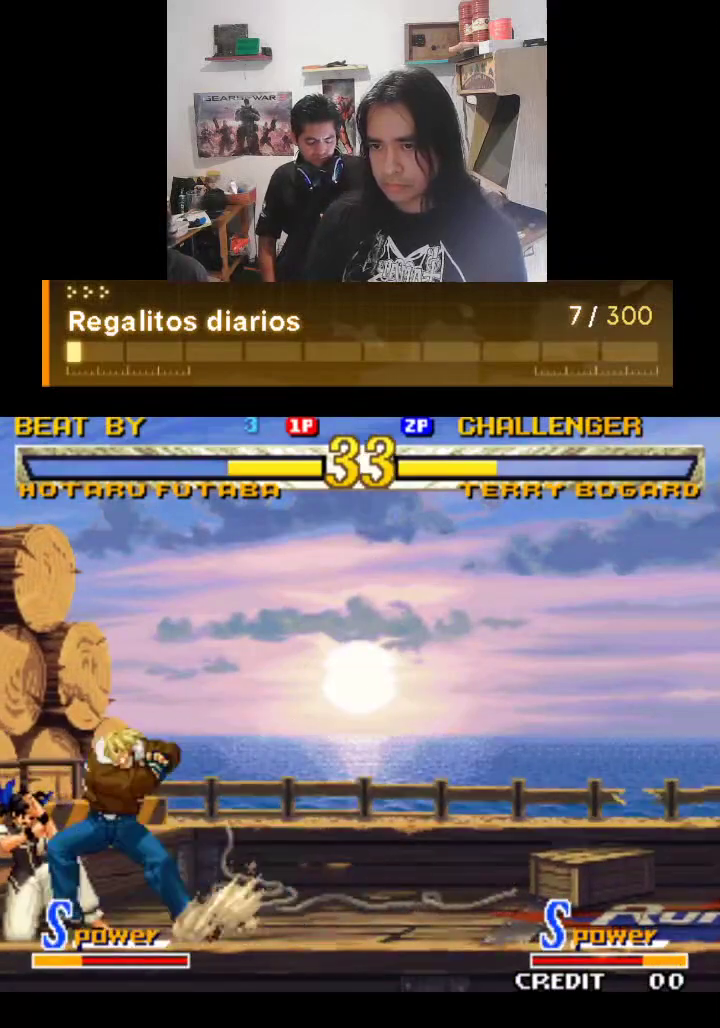
{"buttons": ["TRIANGLE"], "left_stick": "center", "events": []}